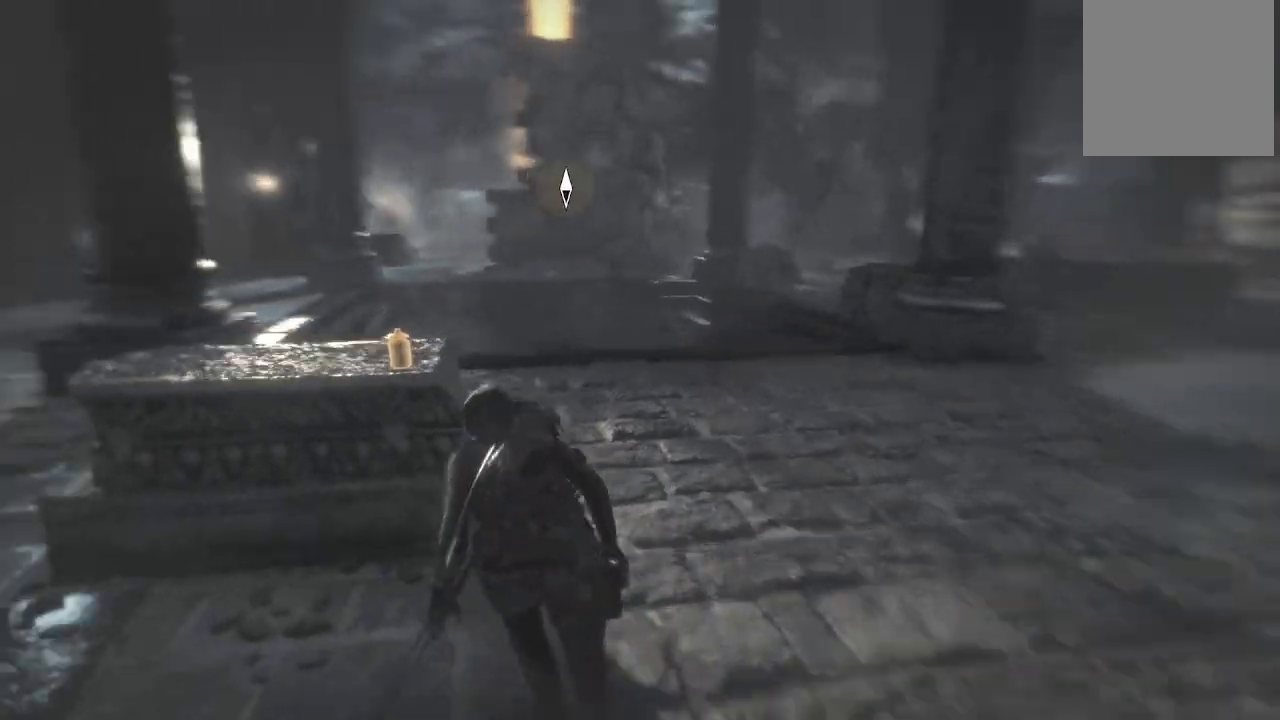
Gameplay with a controller (Xbox layout); each line is a JSON object with the inputs held at the frame after it. "button_events" lists button changes between this image and that frame as [ms after this image, input, new state], when the widget could be followed in between (sticks are given only as held states). Not read: L1 R1.
{"buttons": [], "left_stick": "center", "right_stick": "center", "button_events": []}
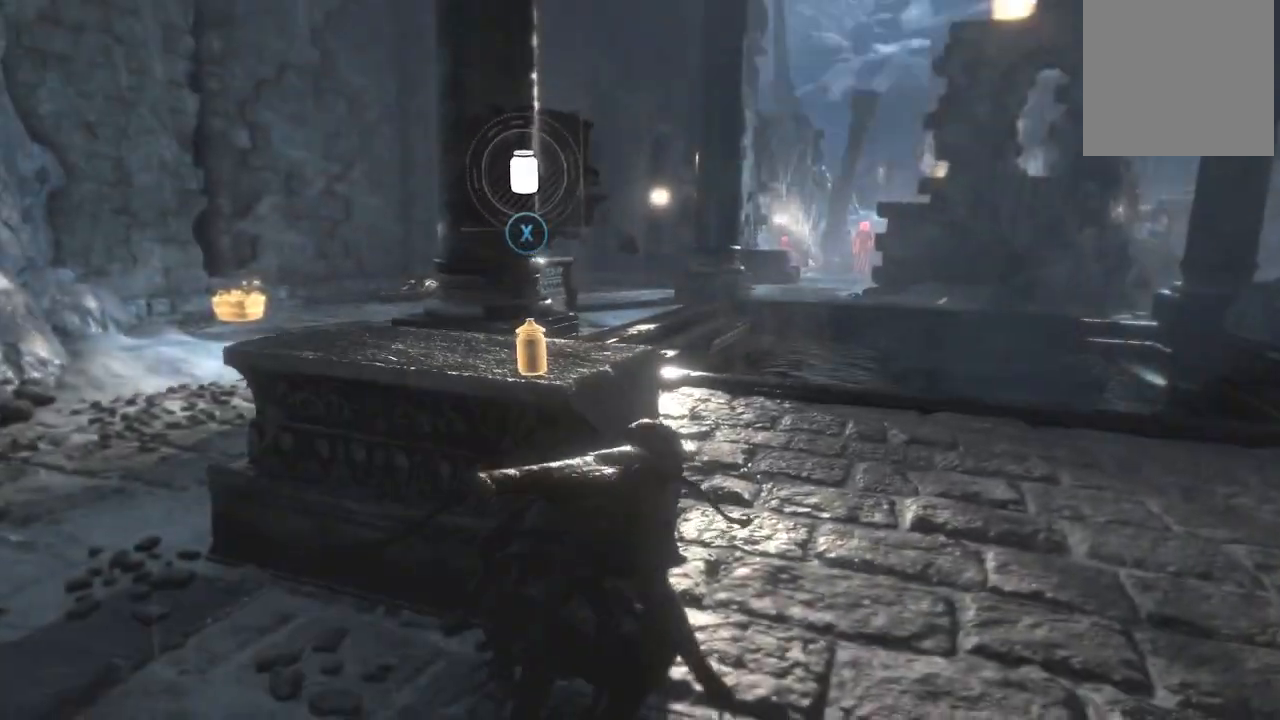
{"buttons": [], "left_stick": "right", "right_stick": "center", "button_events": []}
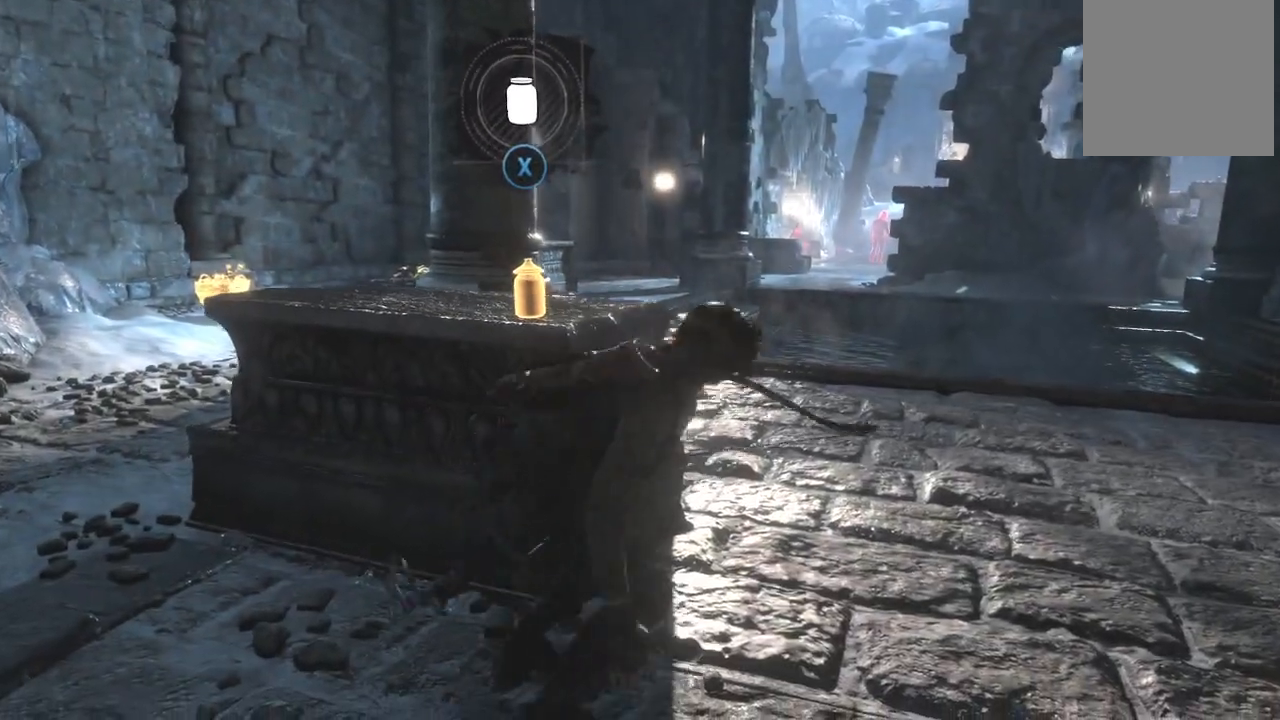
{"buttons": [], "left_stick": "up", "right_stick": "center", "button_events": []}
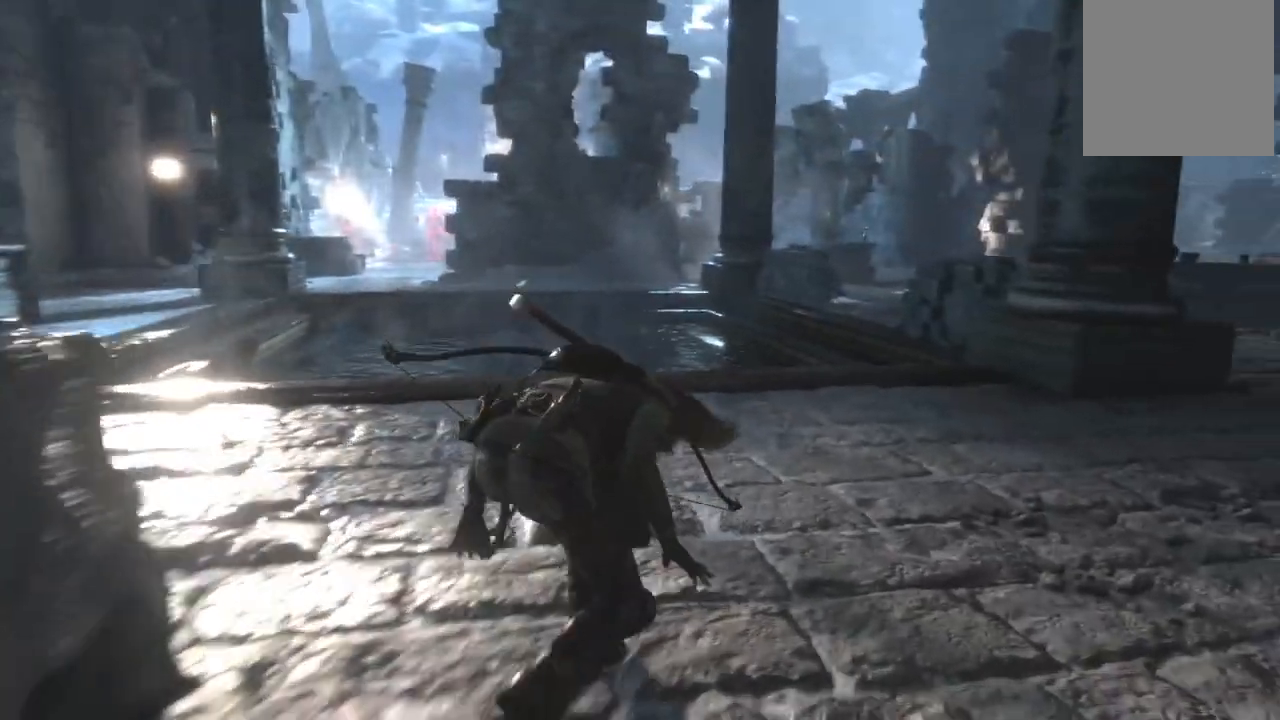
{"buttons": [], "left_stick": "up-left", "right_stick": "center", "button_events": []}
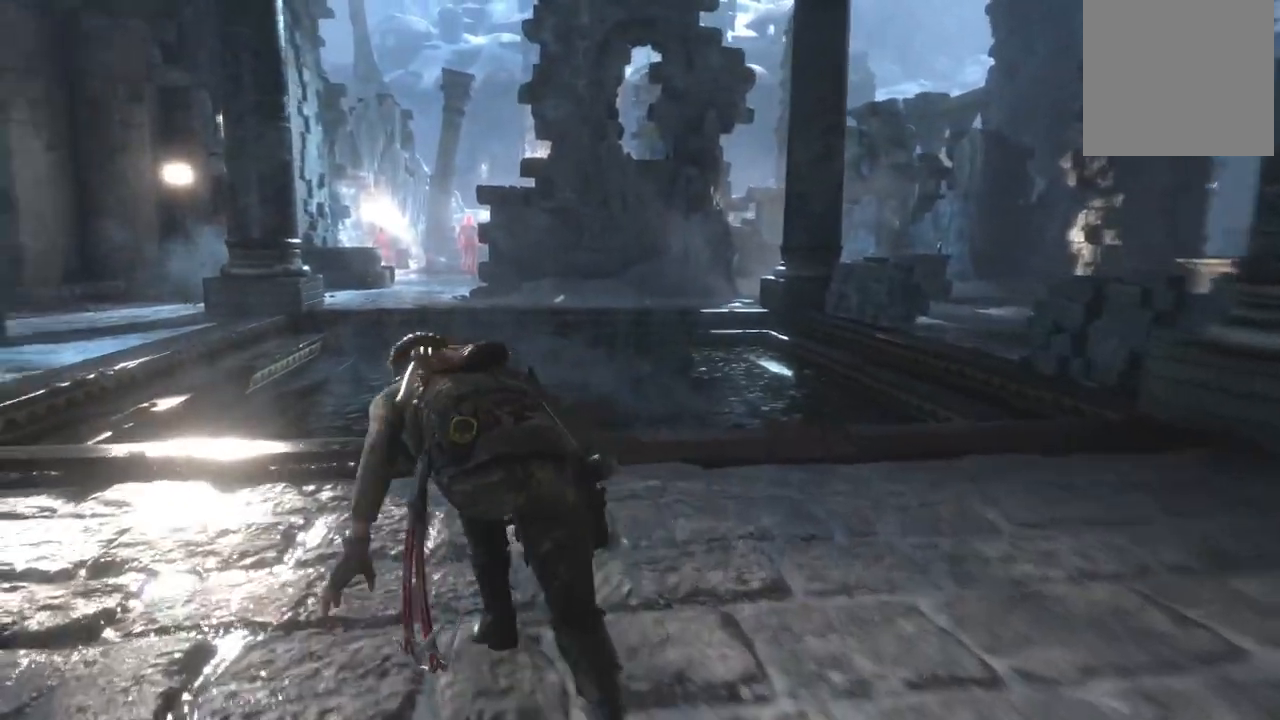
{"buttons": [], "left_stick": "center", "right_stick": "right", "button_events": [[201, "R3", "down"], [334, "R3", "up"]]}
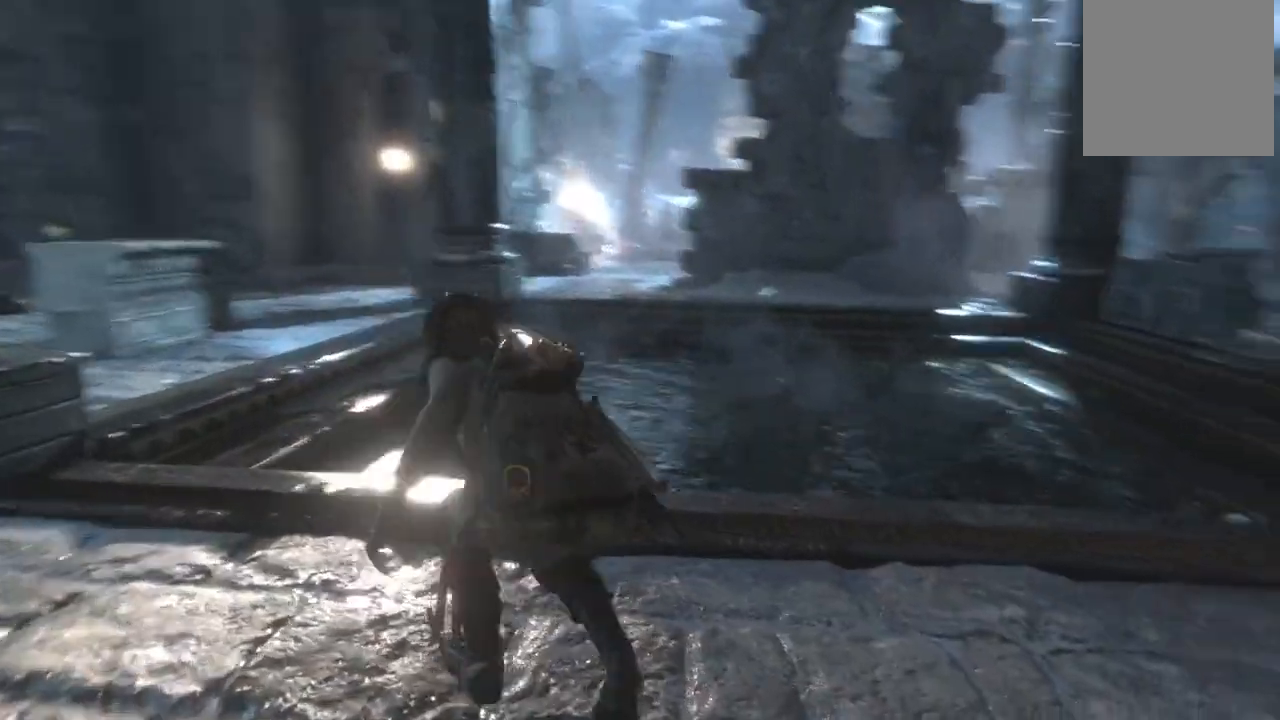
{"buttons": [], "left_stick": "center", "right_stick": "center", "button_events": []}
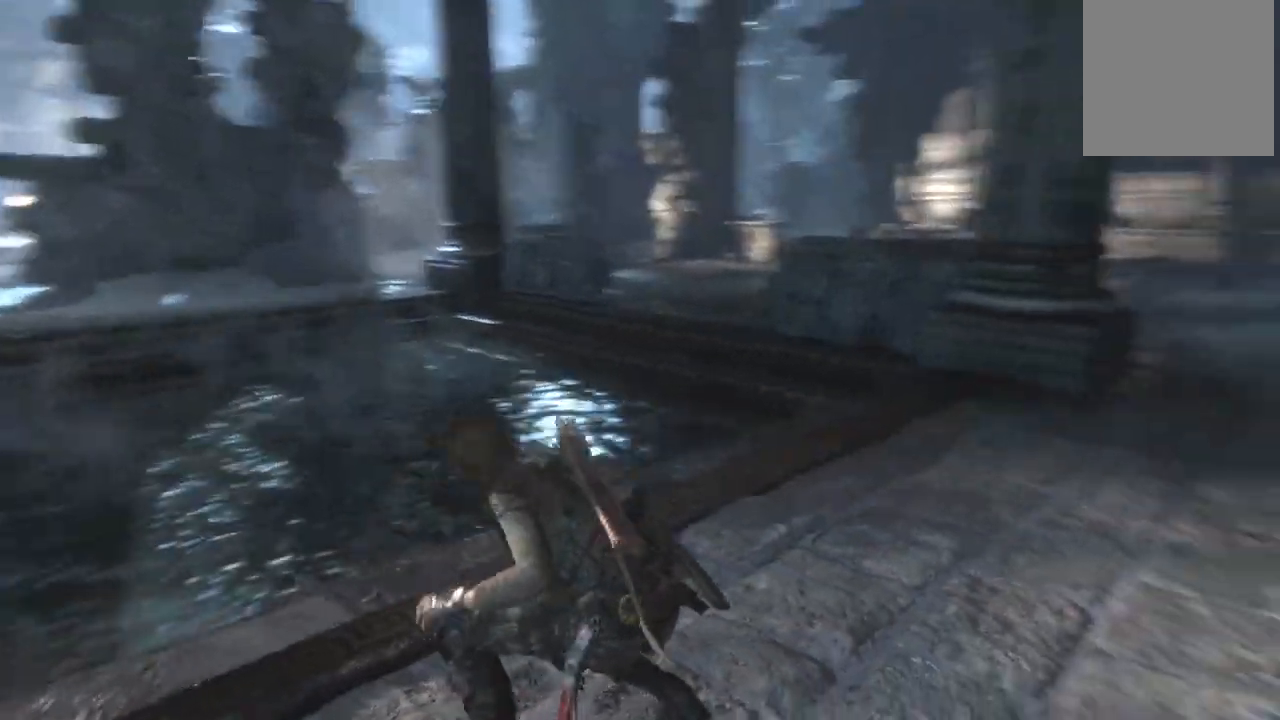
{"buttons": [], "left_stick": "down", "right_stick": "center", "button_events": [[67, "R3", "down"], [234, "R3", "up"]]}
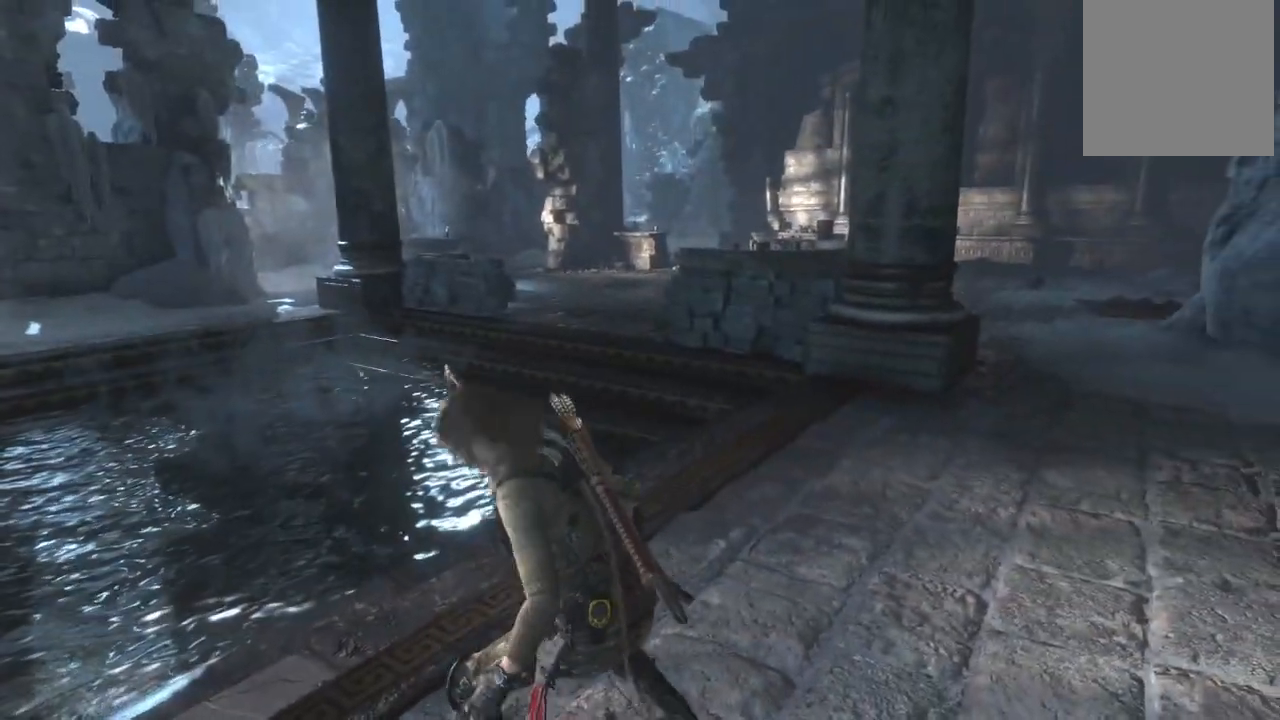
{"buttons": [], "left_stick": "down-left", "right_stick": "left", "button_events": [[217, "R3", "down"], [384, "R3", "up"]]}
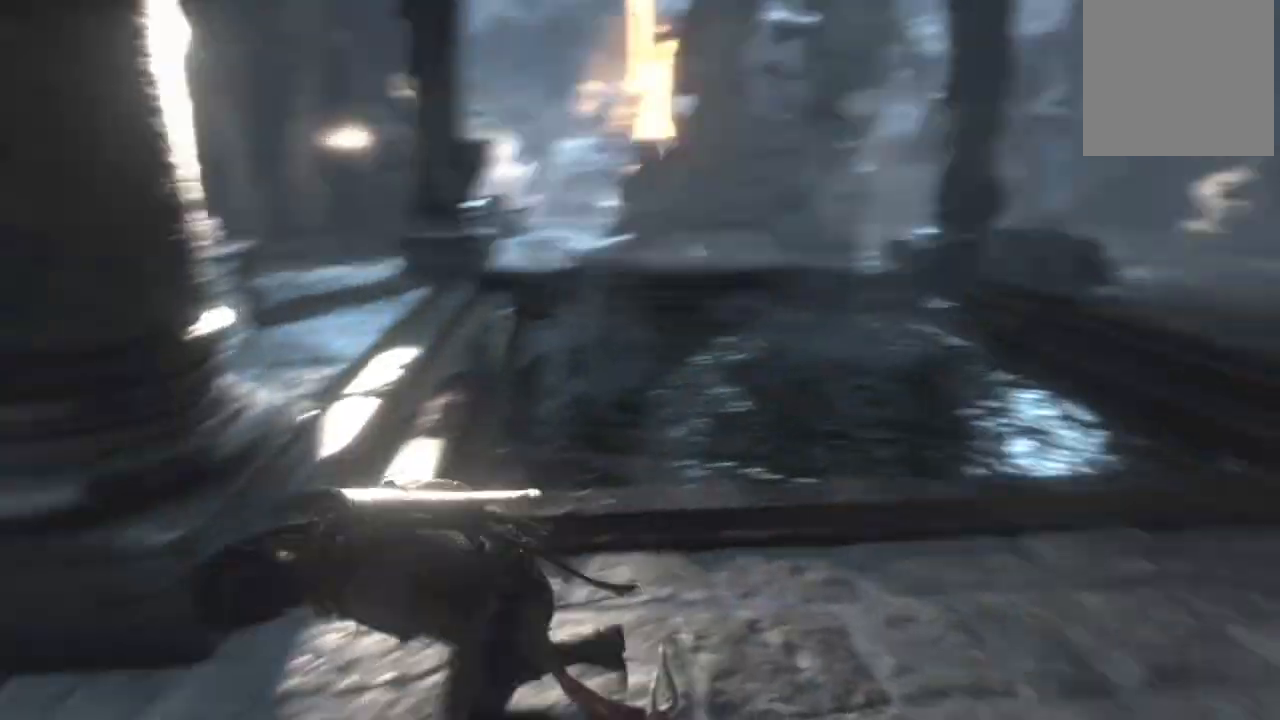
{"buttons": [], "left_stick": "up-left", "right_stick": "center", "button_events": []}
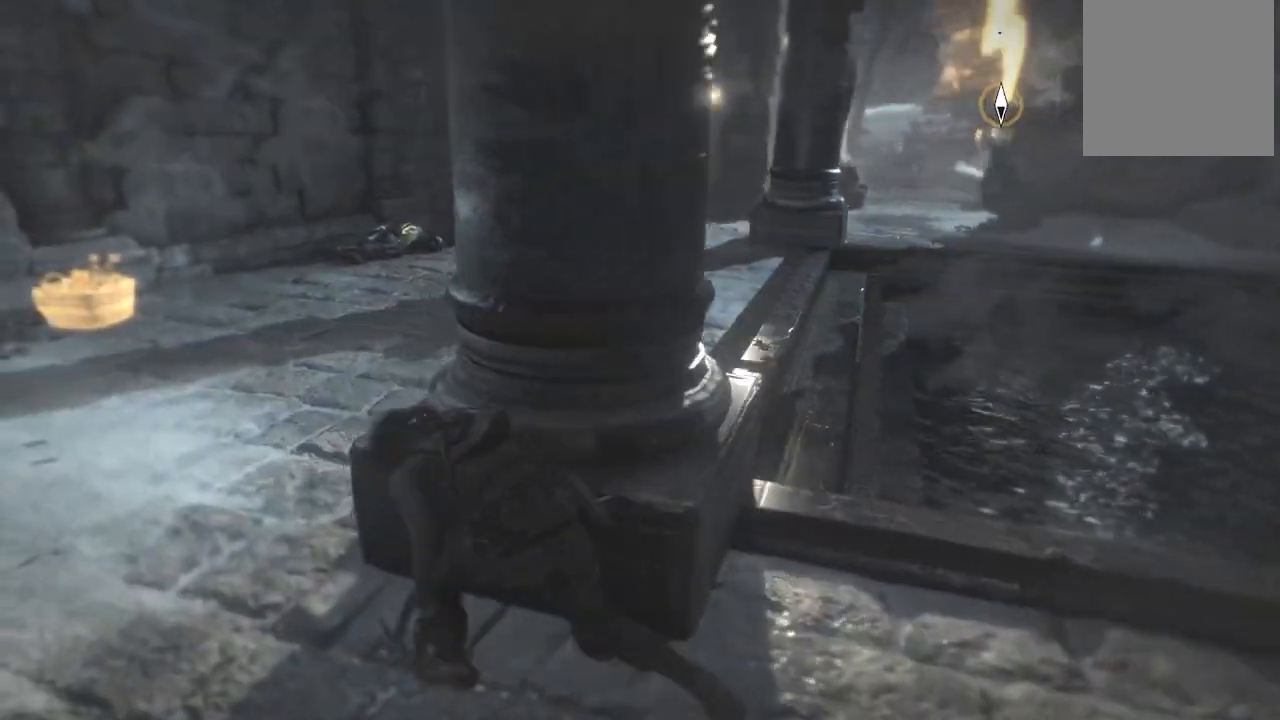
{"buttons": [], "left_stick": "up-left", "right_stick": "right", "button_events": []}
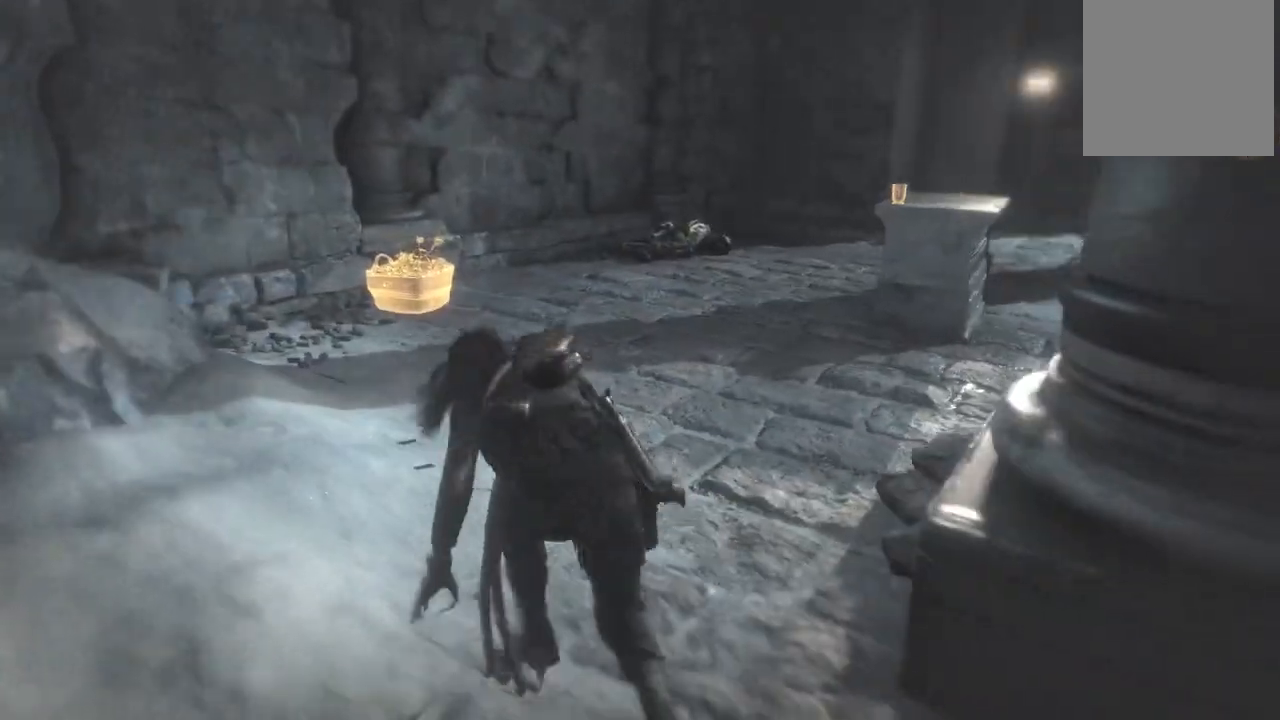
{"buttons": [], "left_stick": "up", "right_stick": "right", "button_events": []}
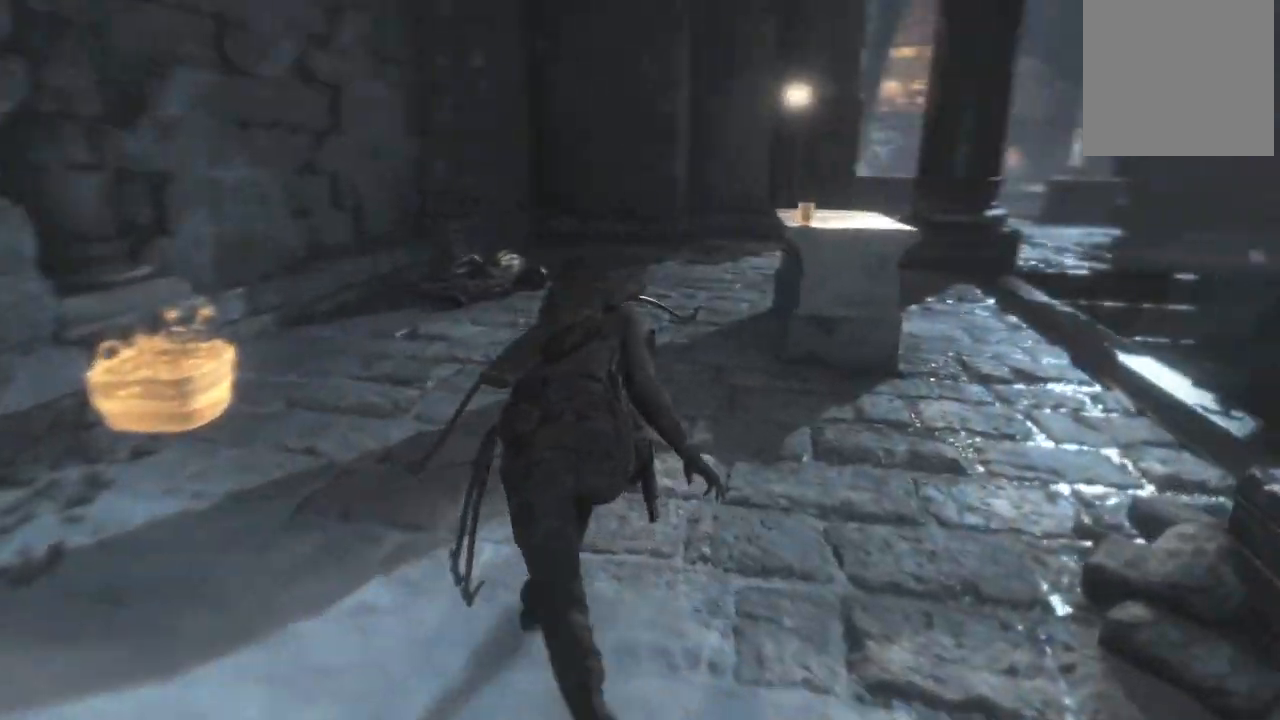
{"buttons": [], "left_stick": "up", "right_stick": "right", "button_events": []}
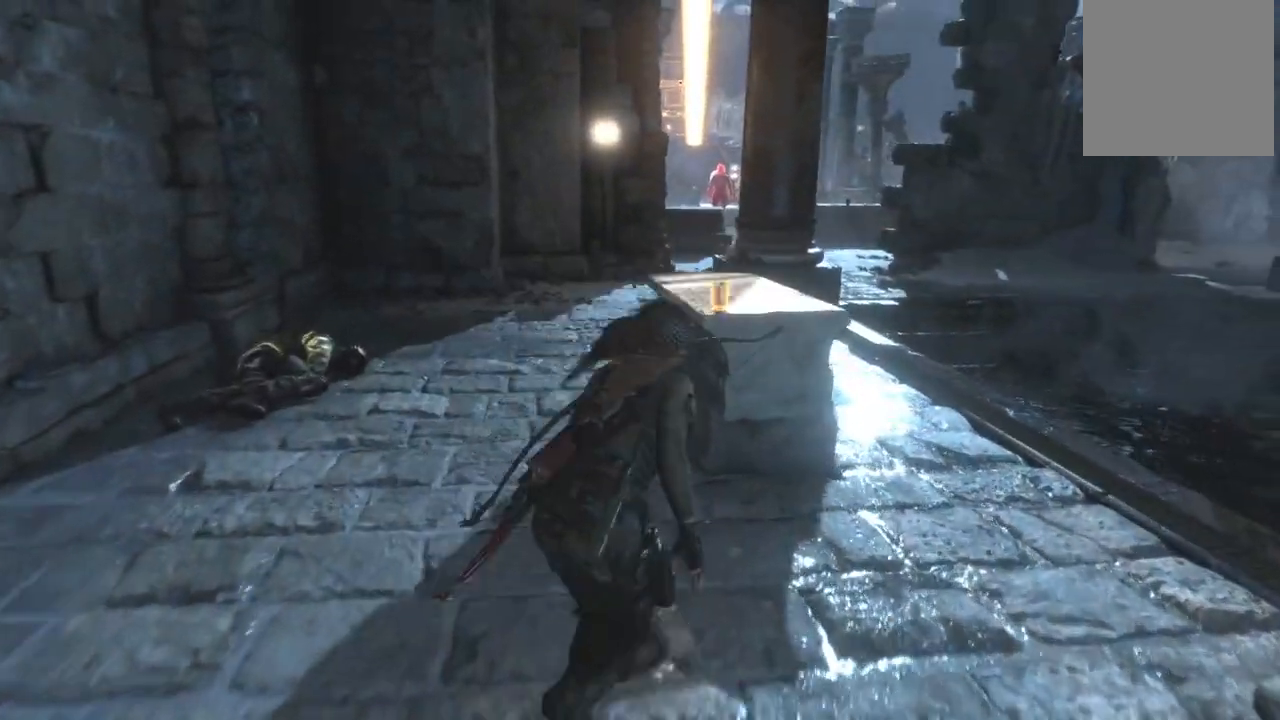
{"buttons": [], "left_stick": "center", "right_stick": "center", "button_events": []}
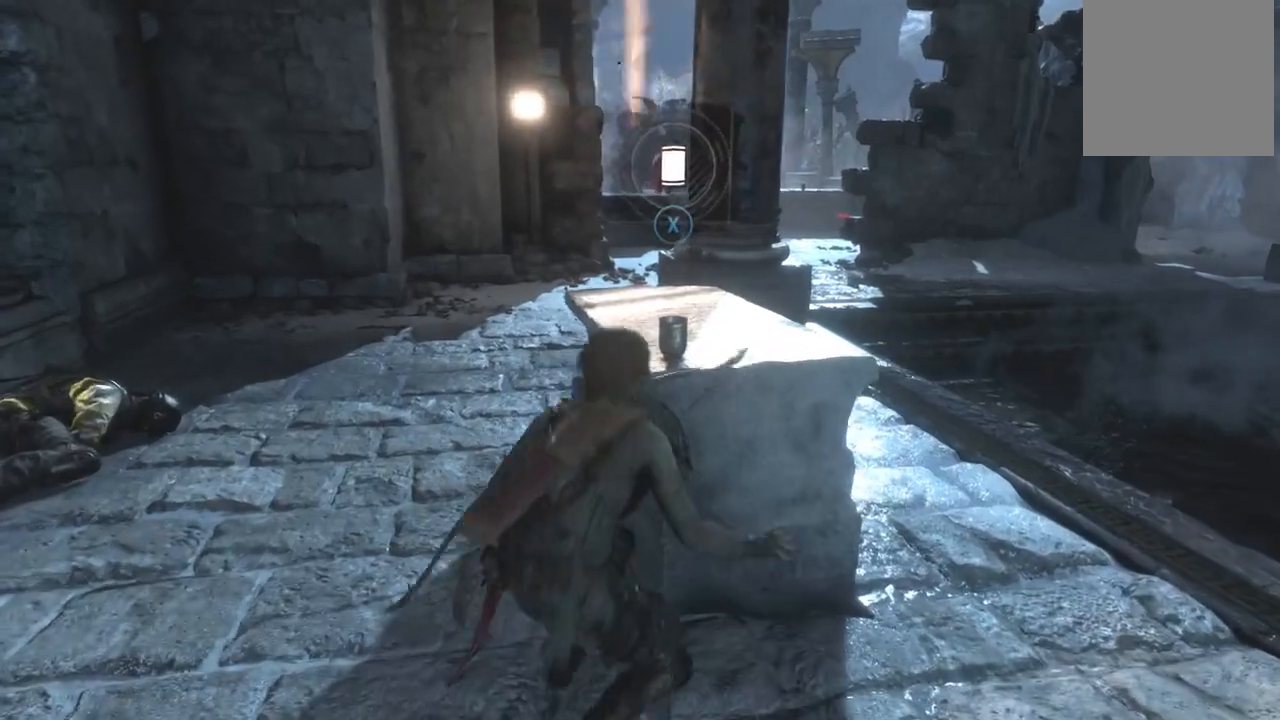
{"buttons": [], "left_stick": "center", "right_stick": "center", "button_events": [[133, "X", "down"], [300, "X", "up"]]}
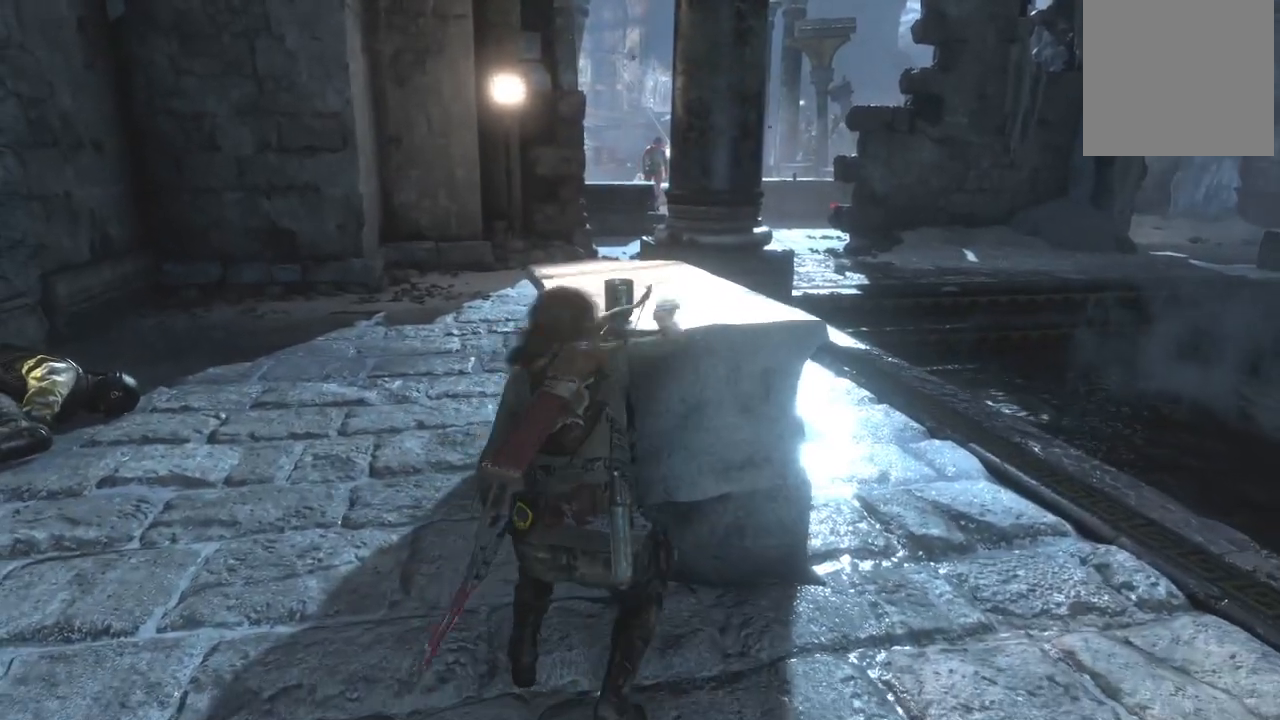
{"buttons": [], "left_stick": "up-left", "right_stick": "center", "button_events": []}
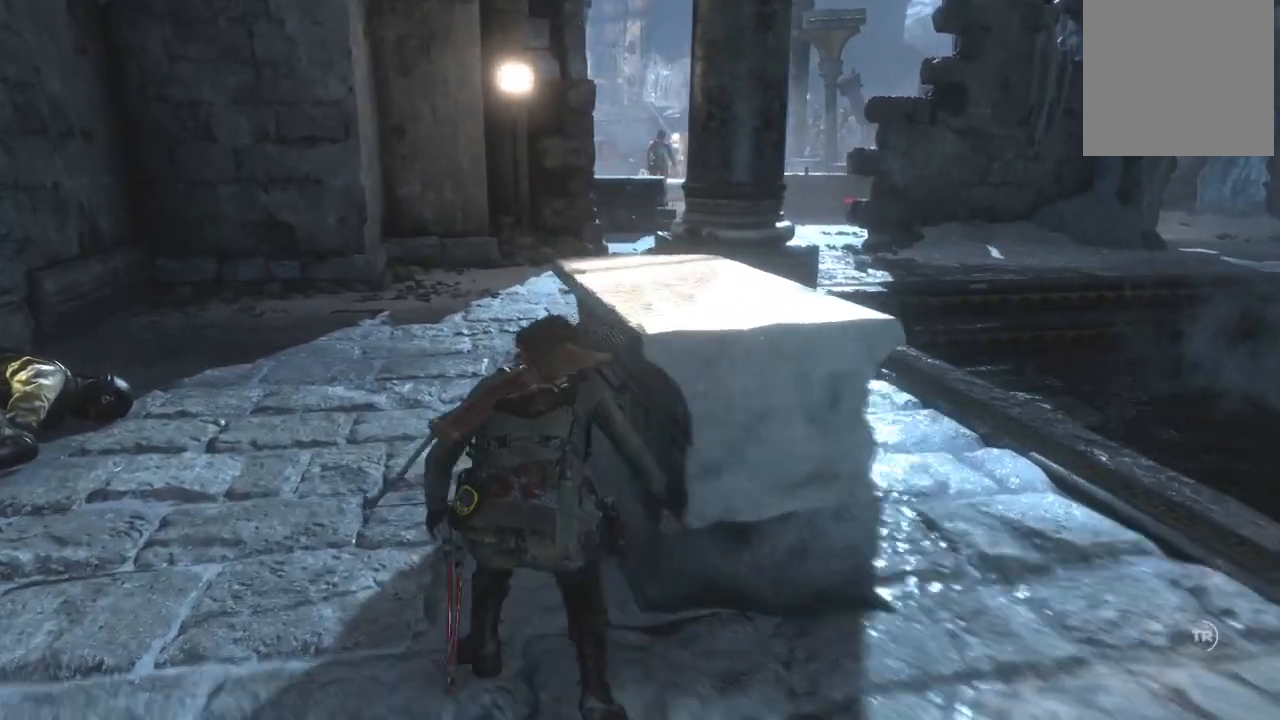
{"buttons": [], "left_stick": "center", "right_stick": "down-right", "button_events": []}
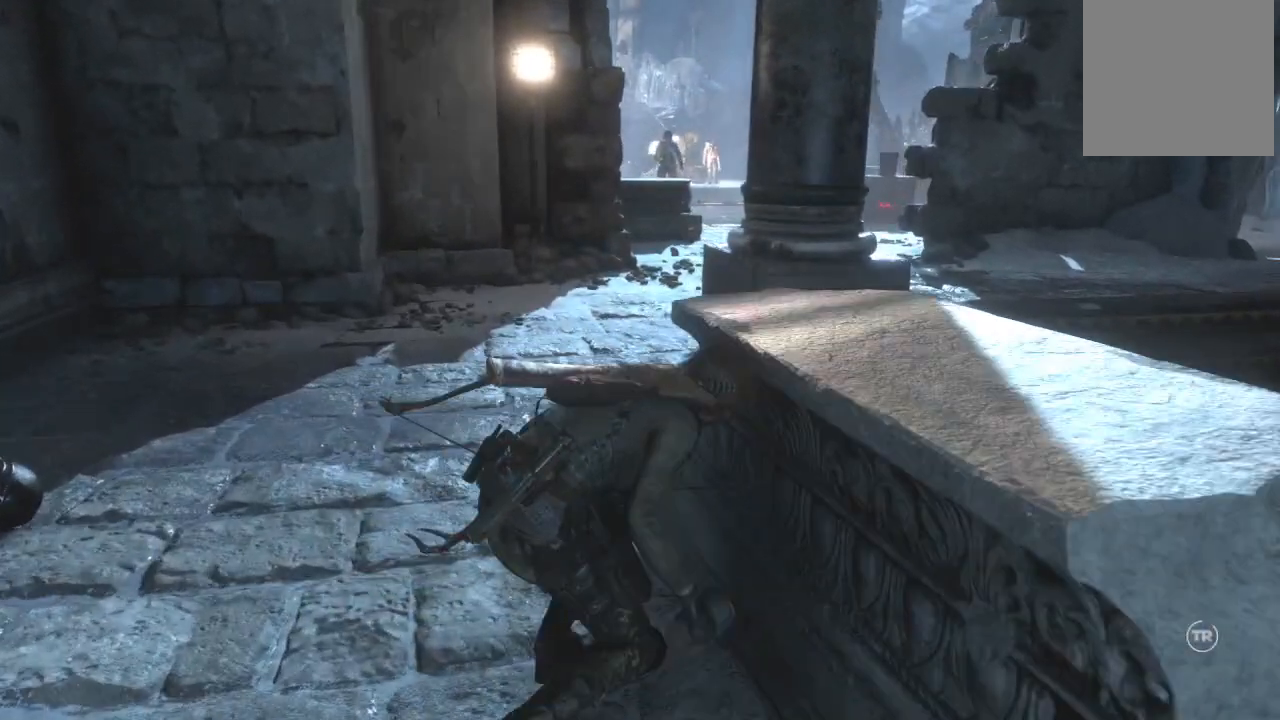
{"buttons": [], "left_stick": "up", "right_stick": "down-right", "button_events": []}
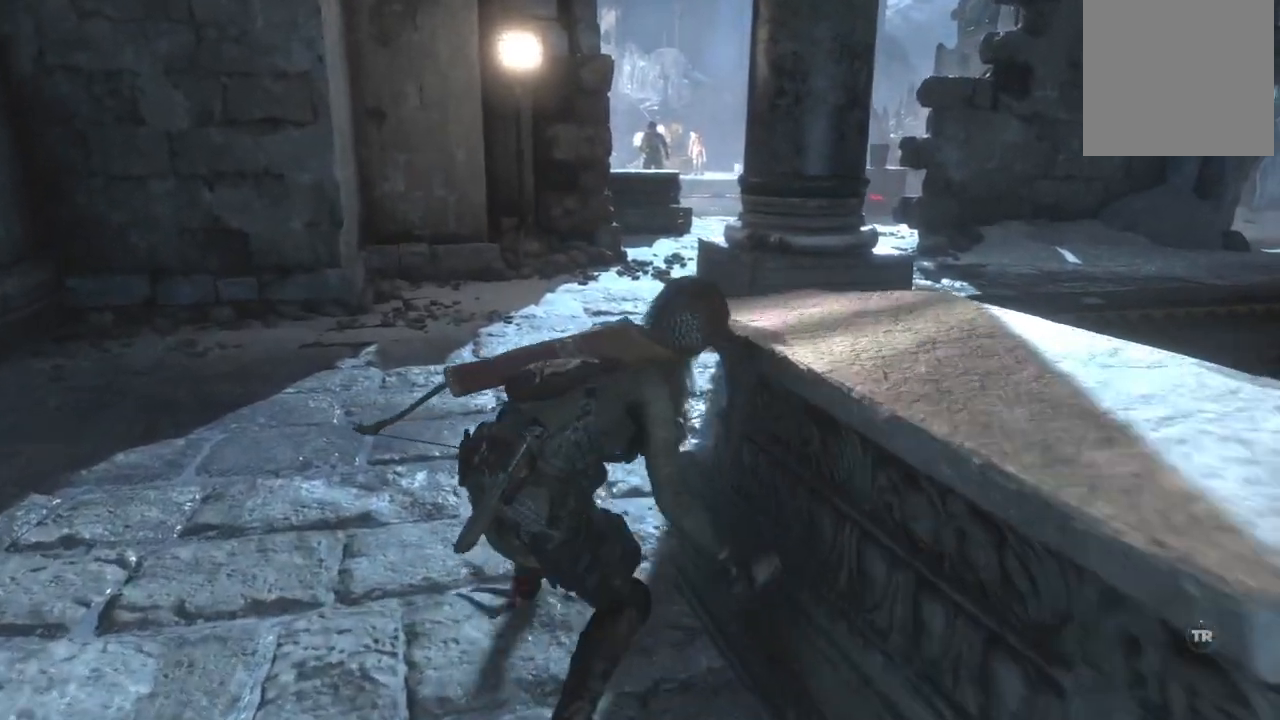
{"buttons": [], "left_stick": "up-left", "right_stick": "down-right", "button_events": []}
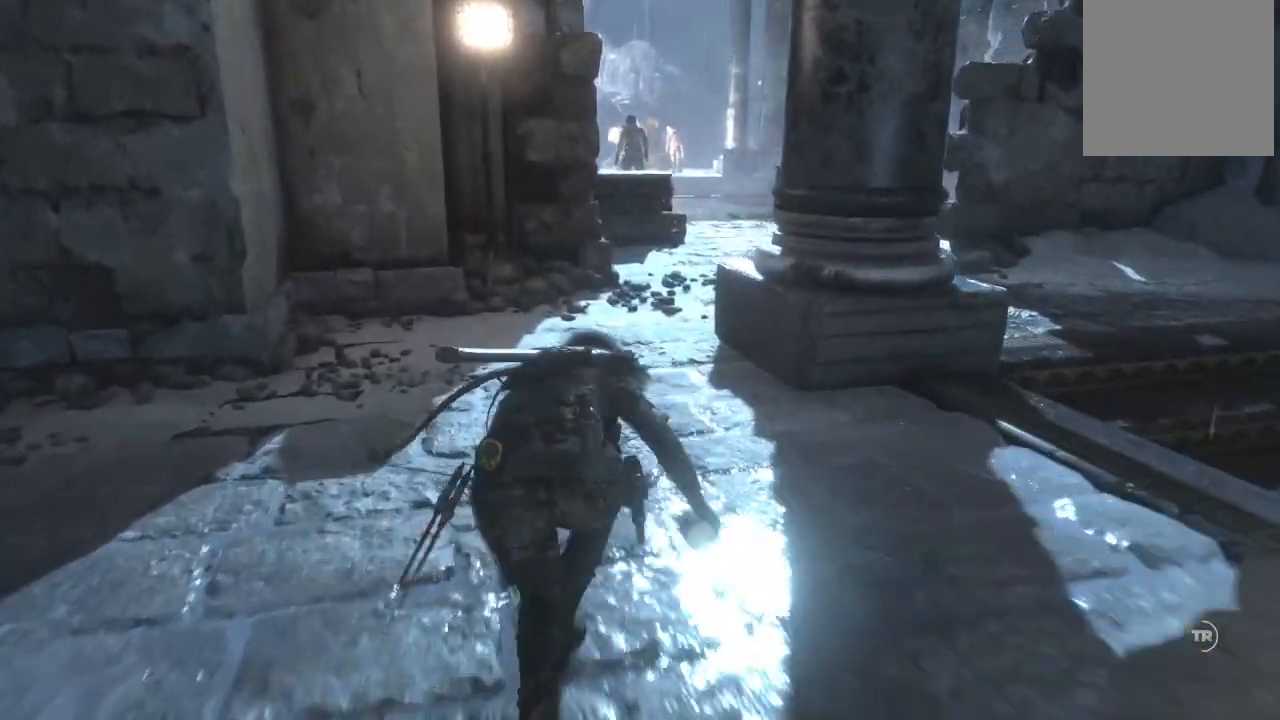
{"buttons": [], "left_stick": "up", "right_stick": "down-right", "button_events": []}
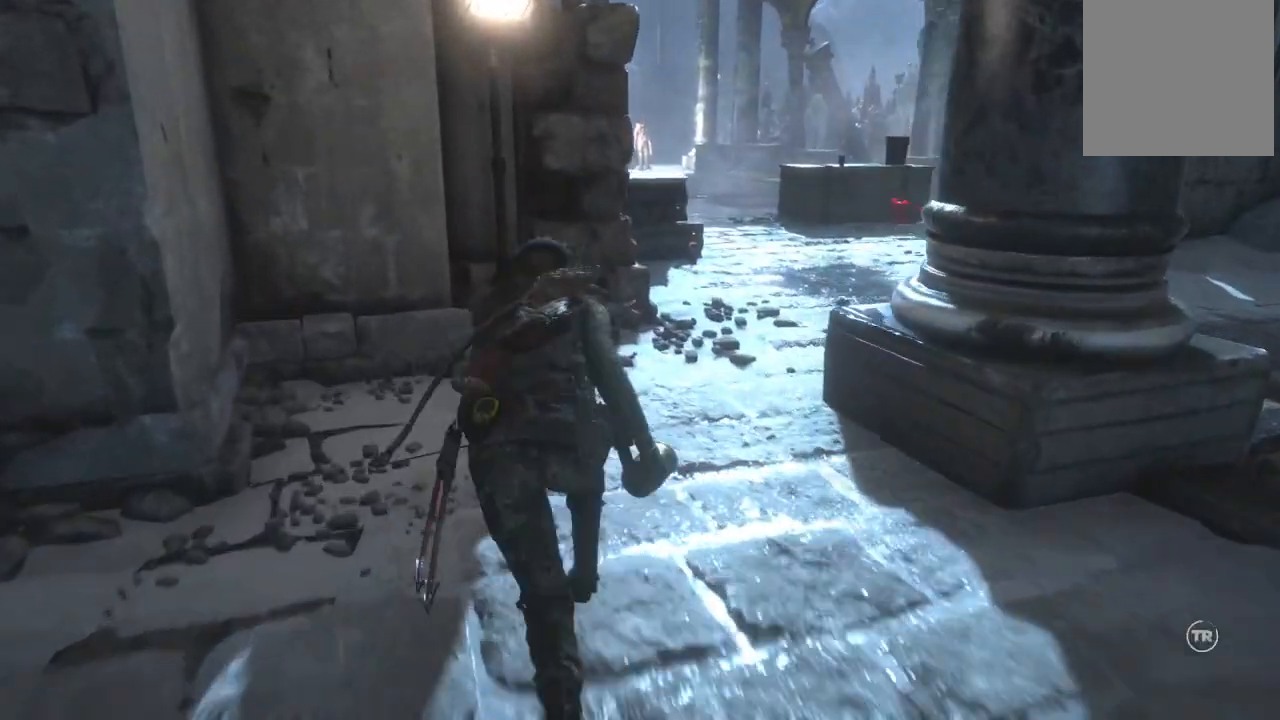
{"buttons": [], "left_stick": "up", "right_stick": "down", "button_events": []}
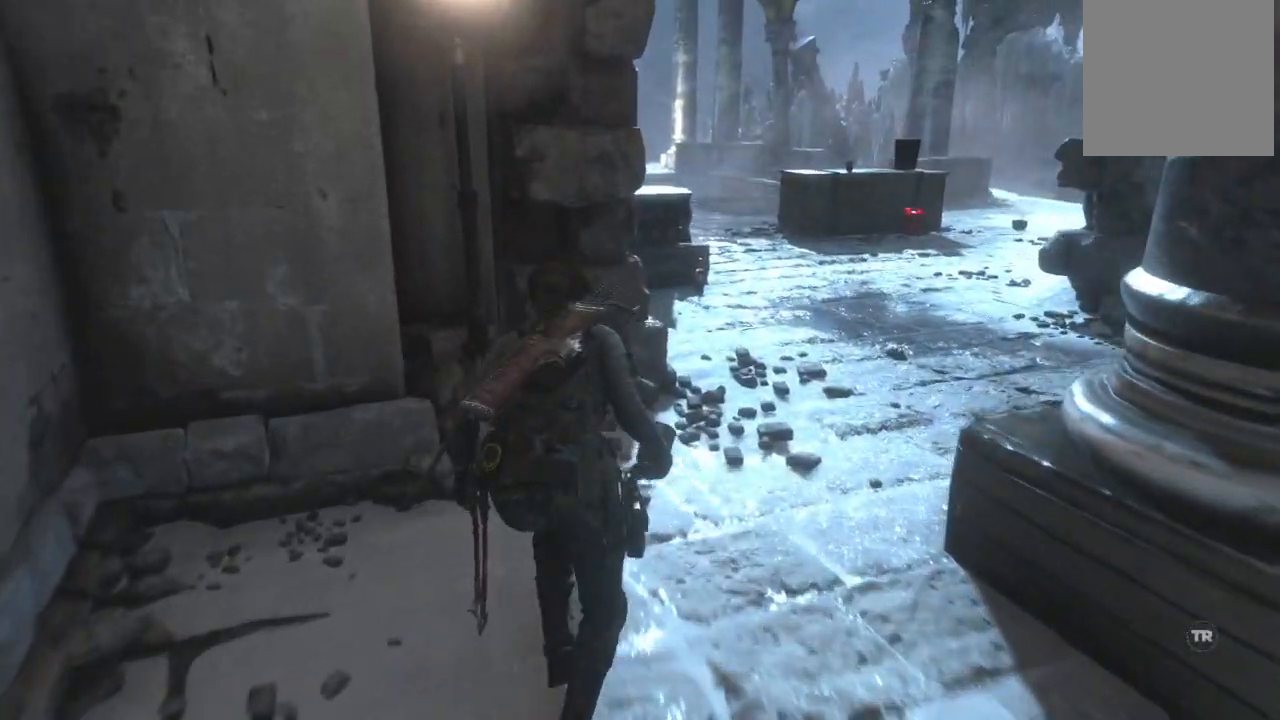
{"buttons": [], "left_stick": "up", "right_stick": "center", "button_events": []}